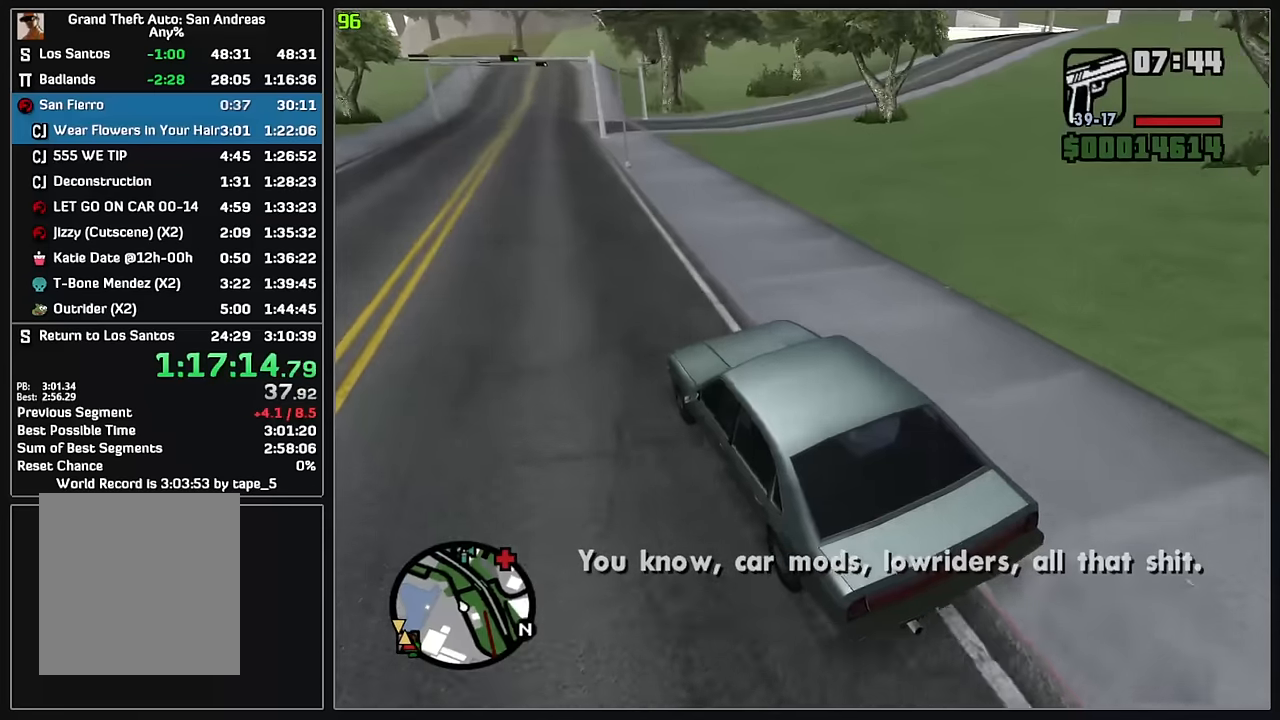
Gameplay with keyboard and mouse; each line is a JSON object with the keys and mouse buttons held at the frame after it. "events" lists presses ("down") and releases ("up") of "4", "d", "w", "mouse_left", "mouse_wheel" and "mouse_right" between this image and that frame as [ms after this image, input, new state], when the widget could be followed in between. "mouse_left", "mouse_wheel", "mouse_right" = the "left", "wheel", "right" buttons of the "mouse" list. No other keys are recorded. "wheel" means that the mouse wheel is clicked or scrolled. Mouse movement is not recorded.
{"keys": ["d", "w"], "mouse": [], "events": [[50, "d", "down"]]}
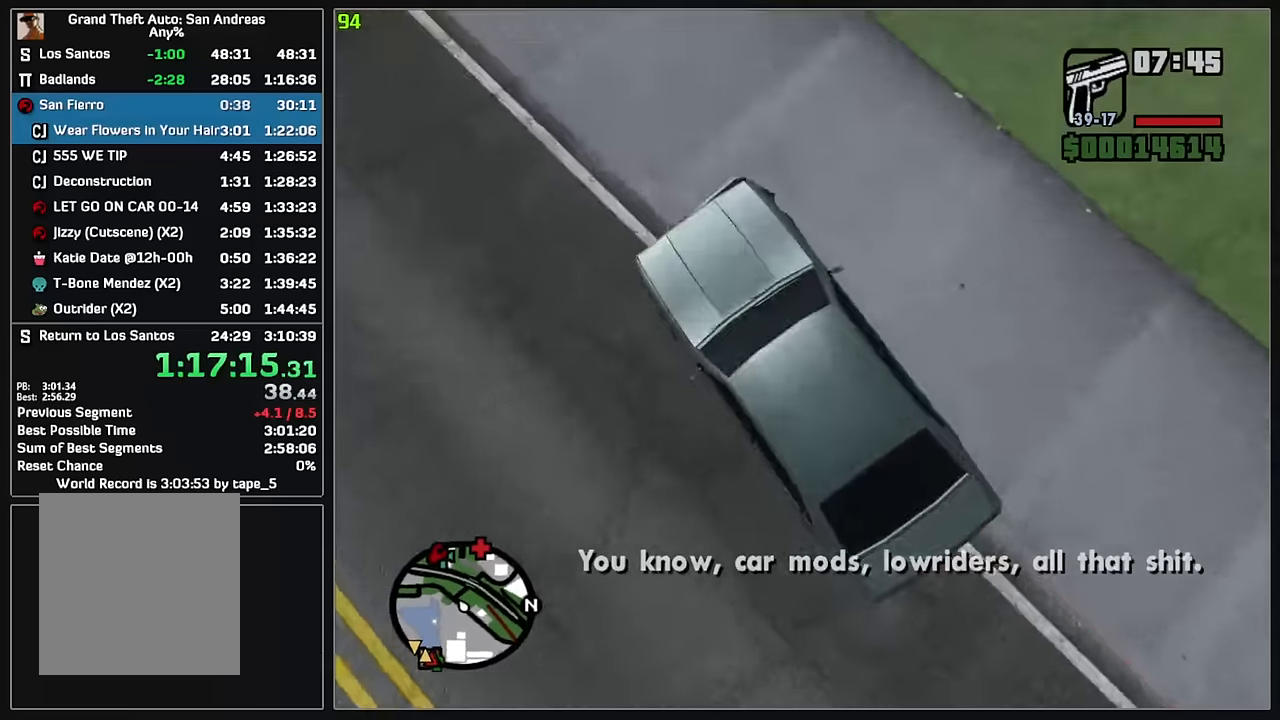
{"keys": ["d", "w"], "mouse": [], "events": [[333, "d", "up"], [433, "d", "down"]]}
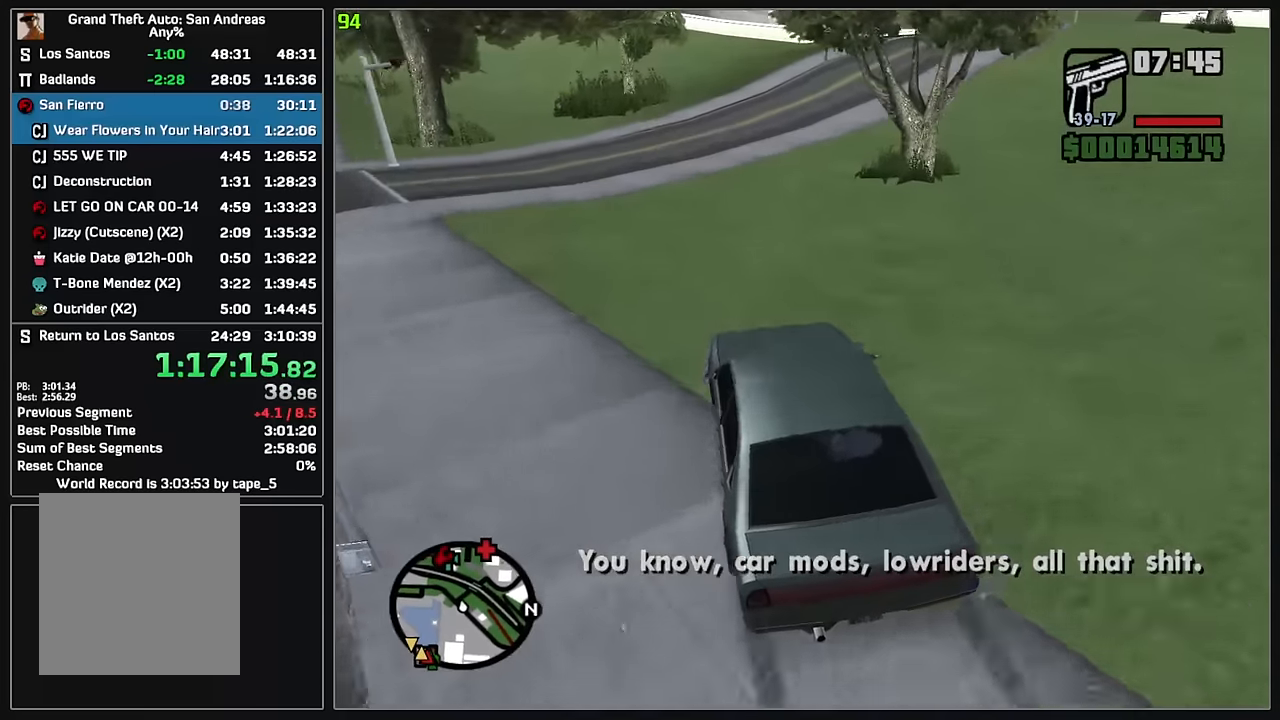
{"keys": ["d", "w"], "mouse": [], "events": [[117, "d", "up"], [217, "d", "down"]]}
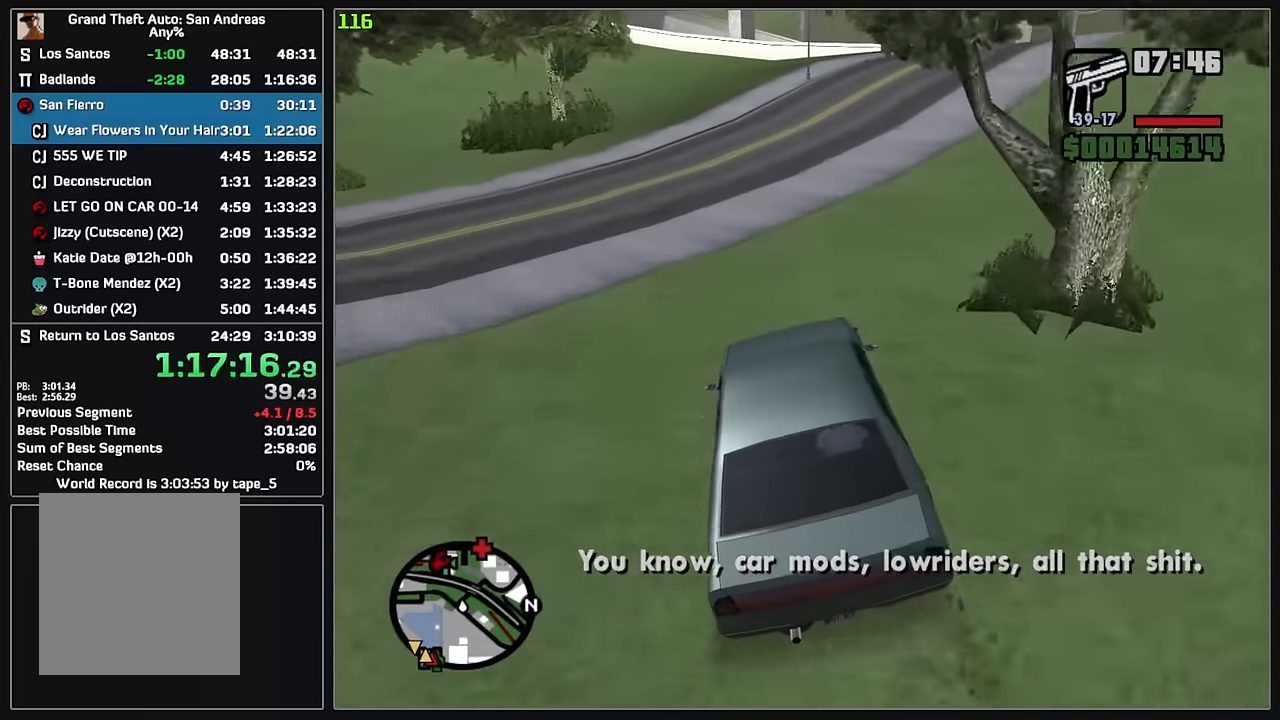
{"keys": ["d", "w"], "mouse": [], "events": [[367, "d", "up"], [467, "d", "down"]]}
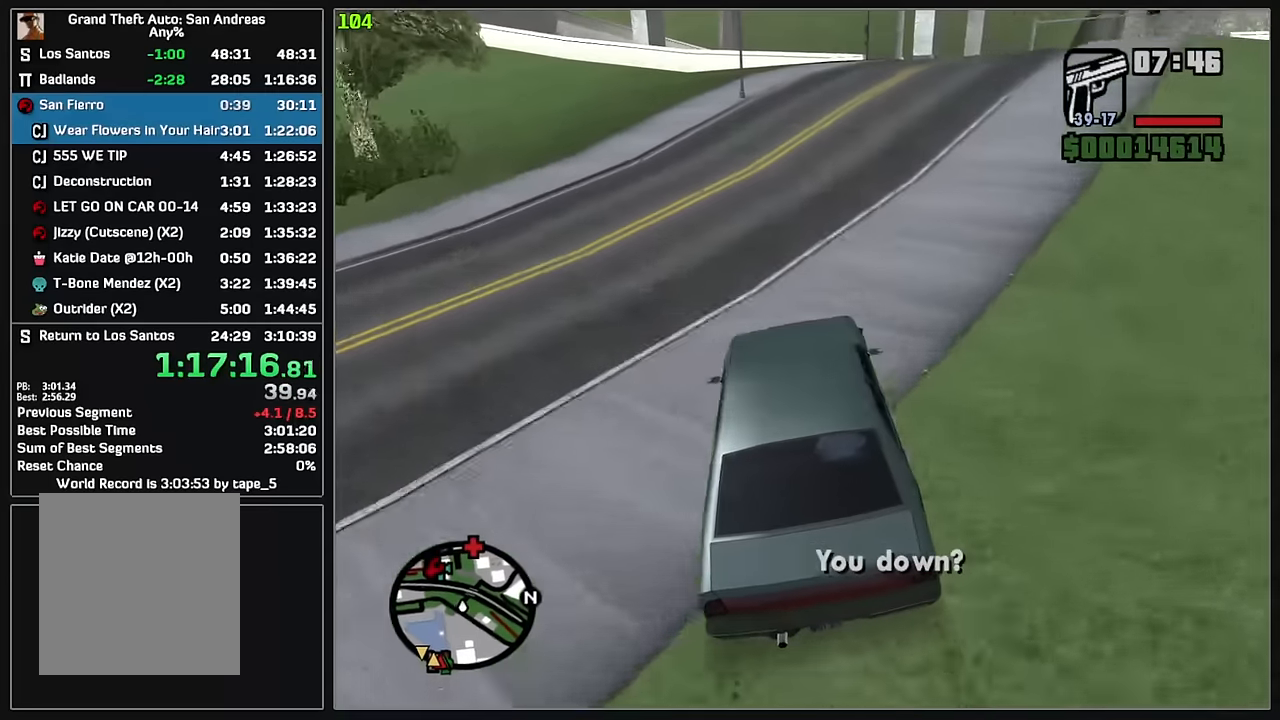
{"keys": ["w"], "mouse": [], "events": [[233, "d", "up"], [317, "d", "down"], [467, "d", "up"]]}
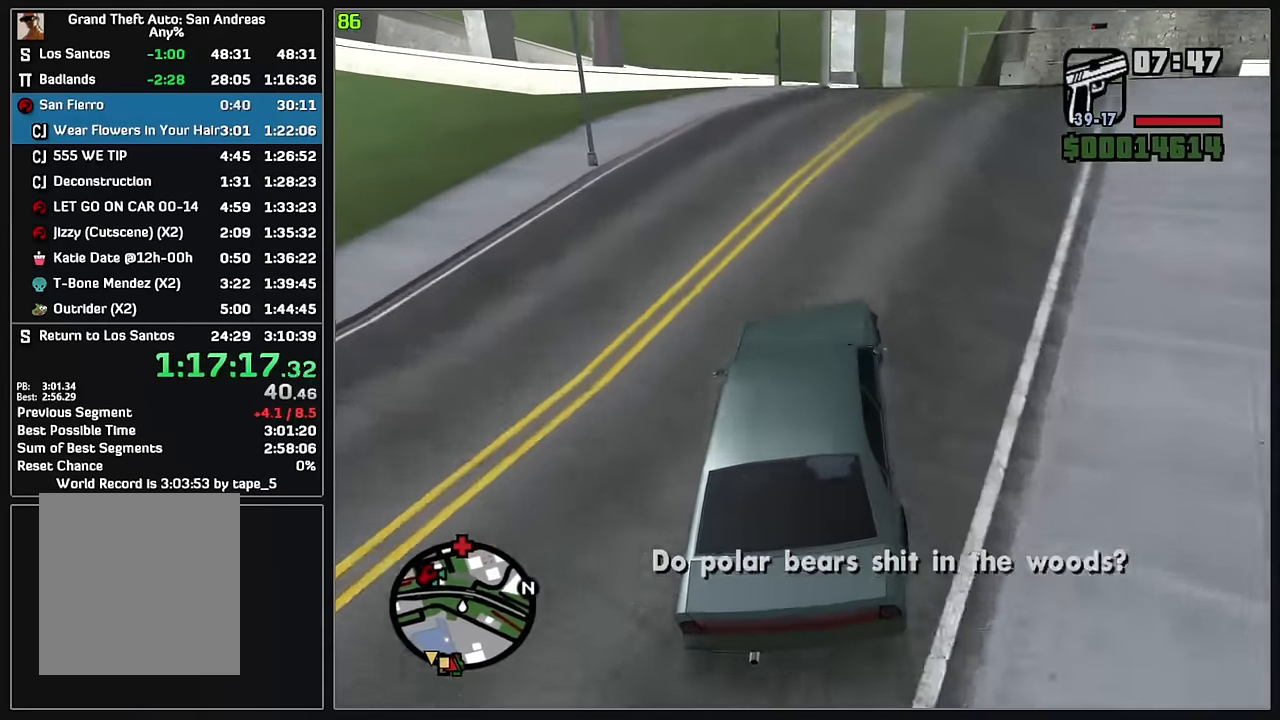
{"keys": ["w"], "mouse": [], "events": [[33, "d", "down"], [200, "d", "up"], [283, "d", "down"], [383, "d", "up"]]}
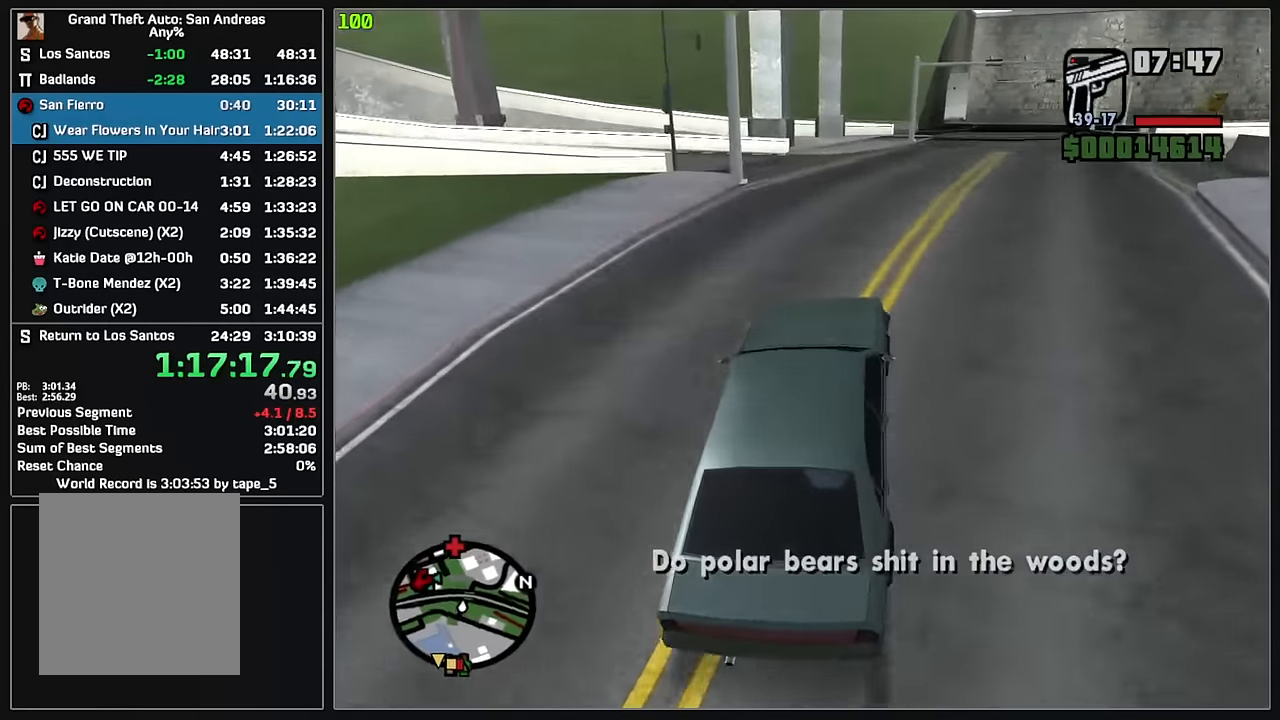
{"keys": ["w"], "mouse": [], "events": [[300, "d", "down"], [383, "d", "up"]]}
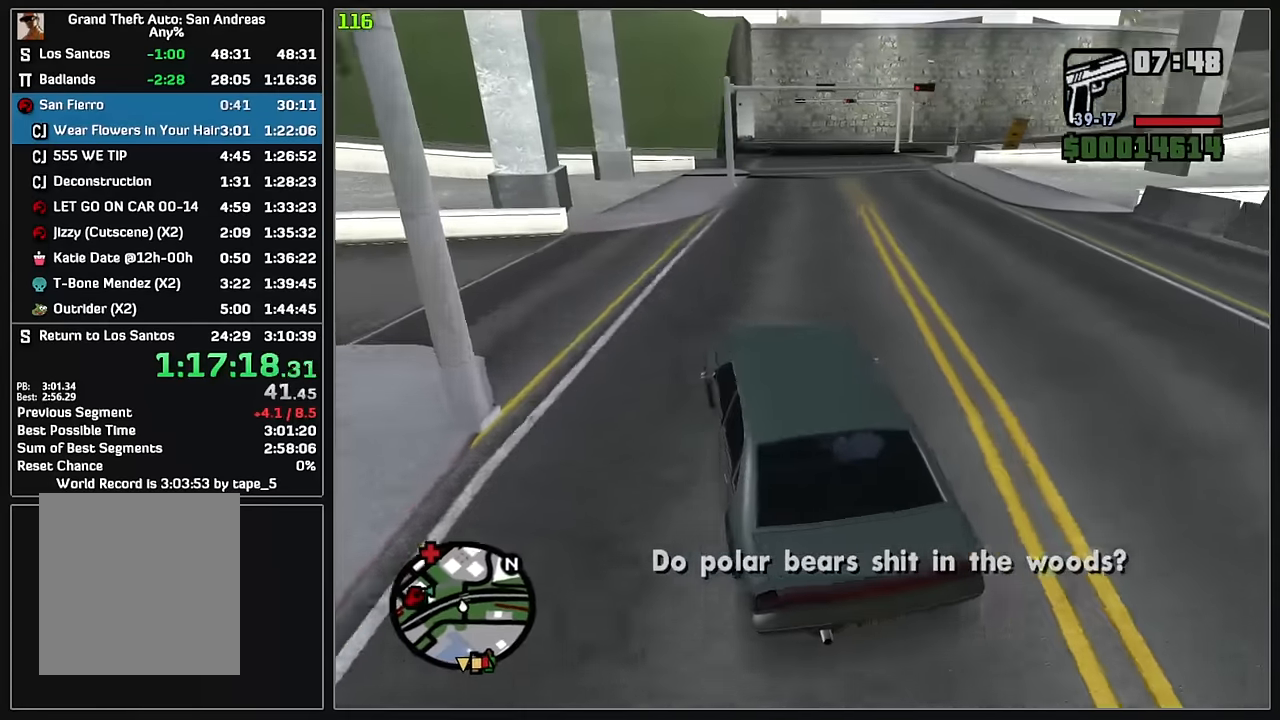
{"keys": ["d", "w"], "mouse": [], "events": [[17, "d", "down"], [117, "d", "up"], [233, "d", "down"], [383, "d", "up"], [483, "d", "down"]]}
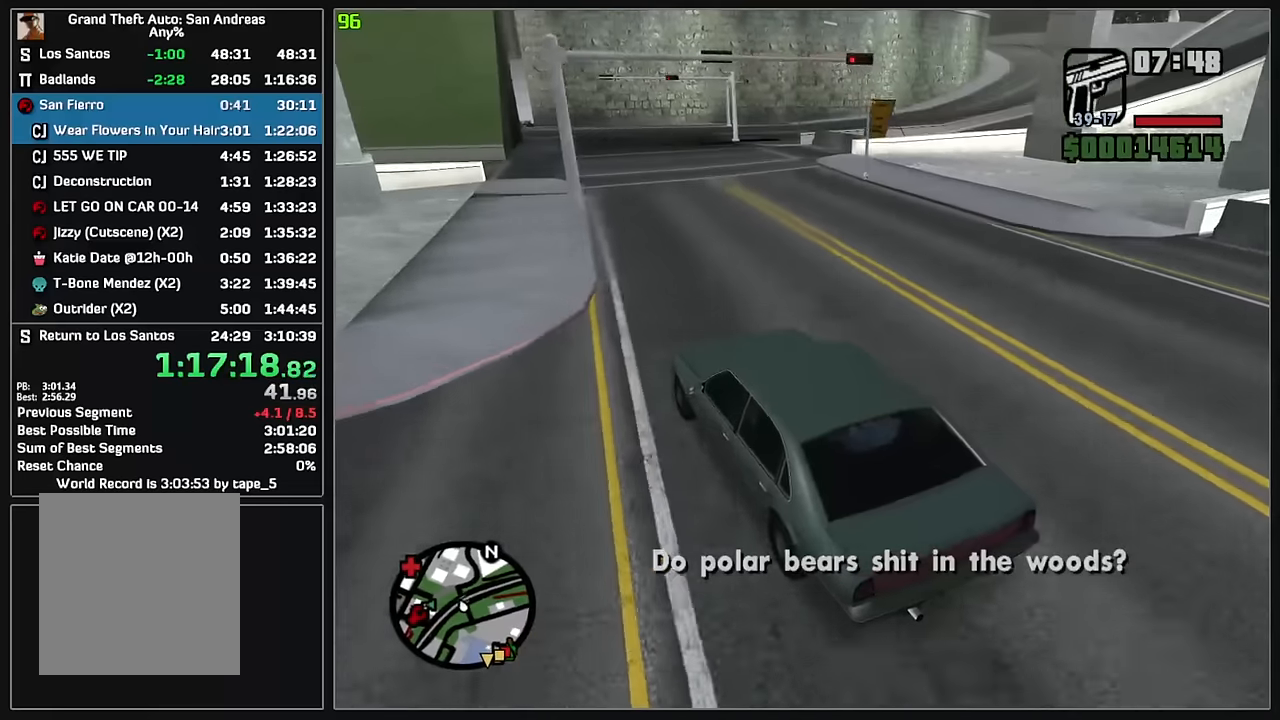
{"keys": ["d", "w"], "mouse": [], "events": [[250, "d", "up"], [483, "d", "down"]]}
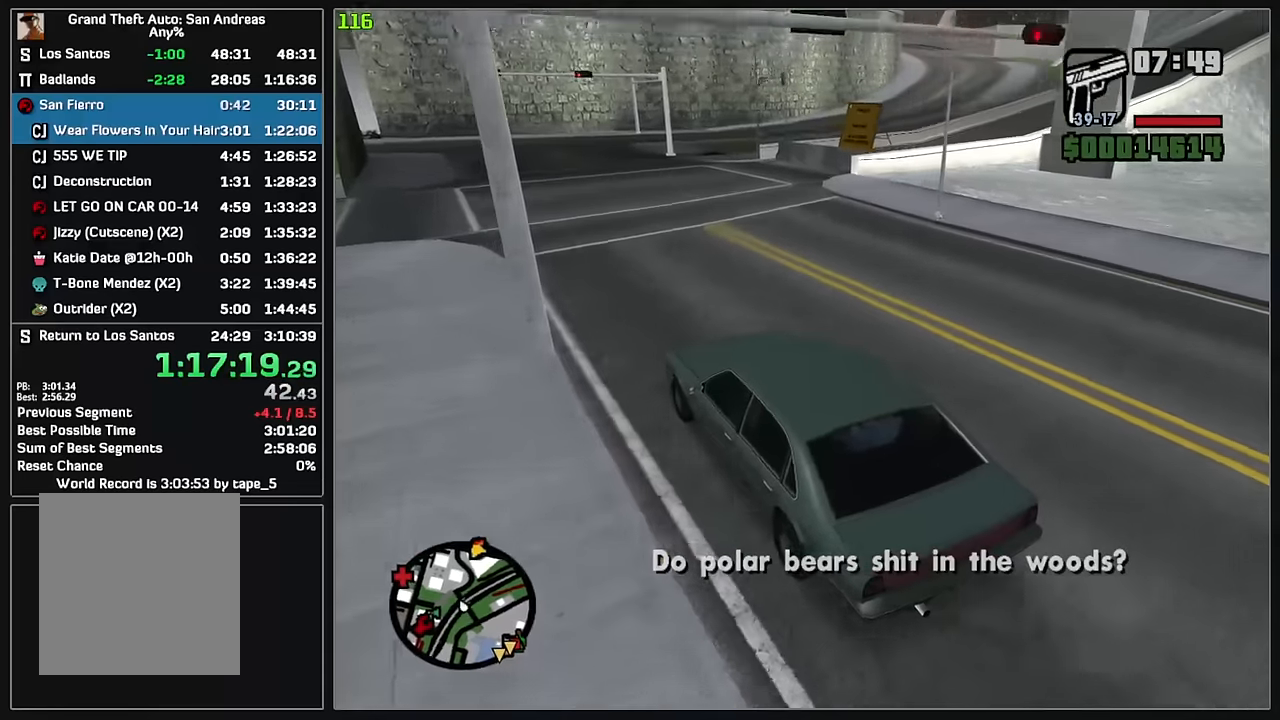
{"keys": ["d", "w"], "mouse": [], "events": []}
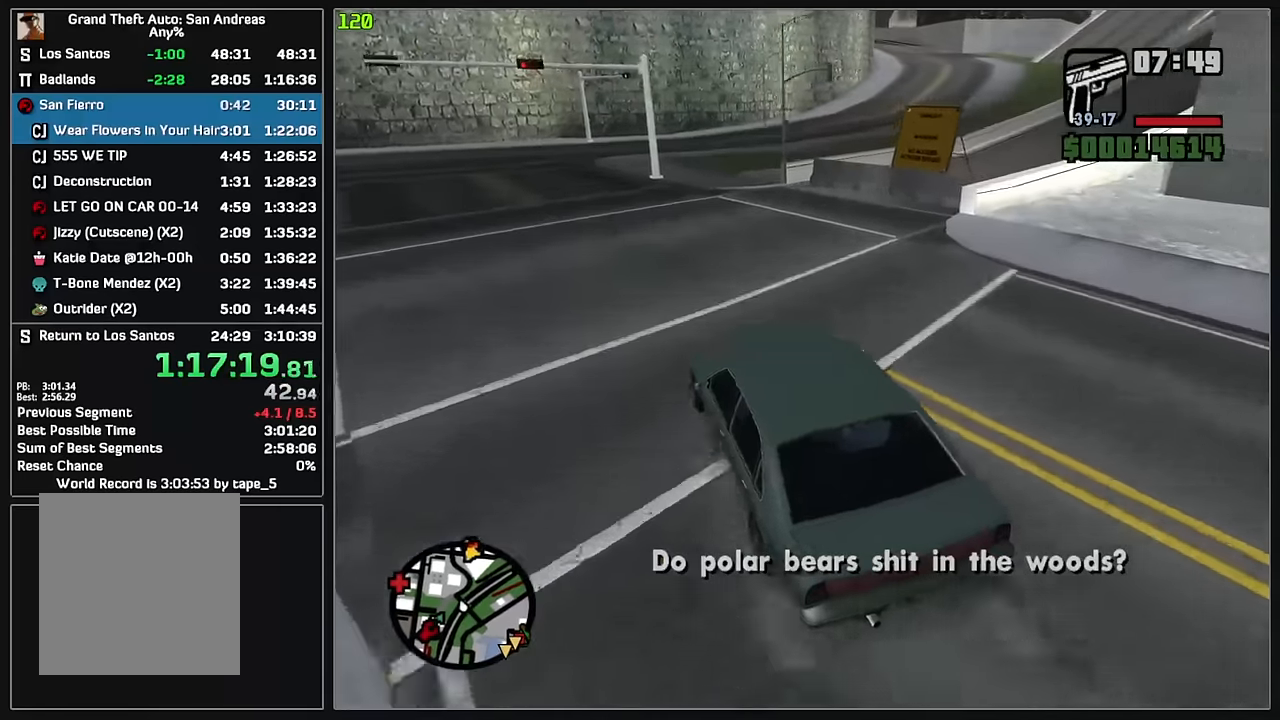
{"keys": ["d", "w"], "mouse": [], "events": [[33, "d", "up"], [133, "d", "down"], [283, "d", "up"], [367, "d", "down"]]}
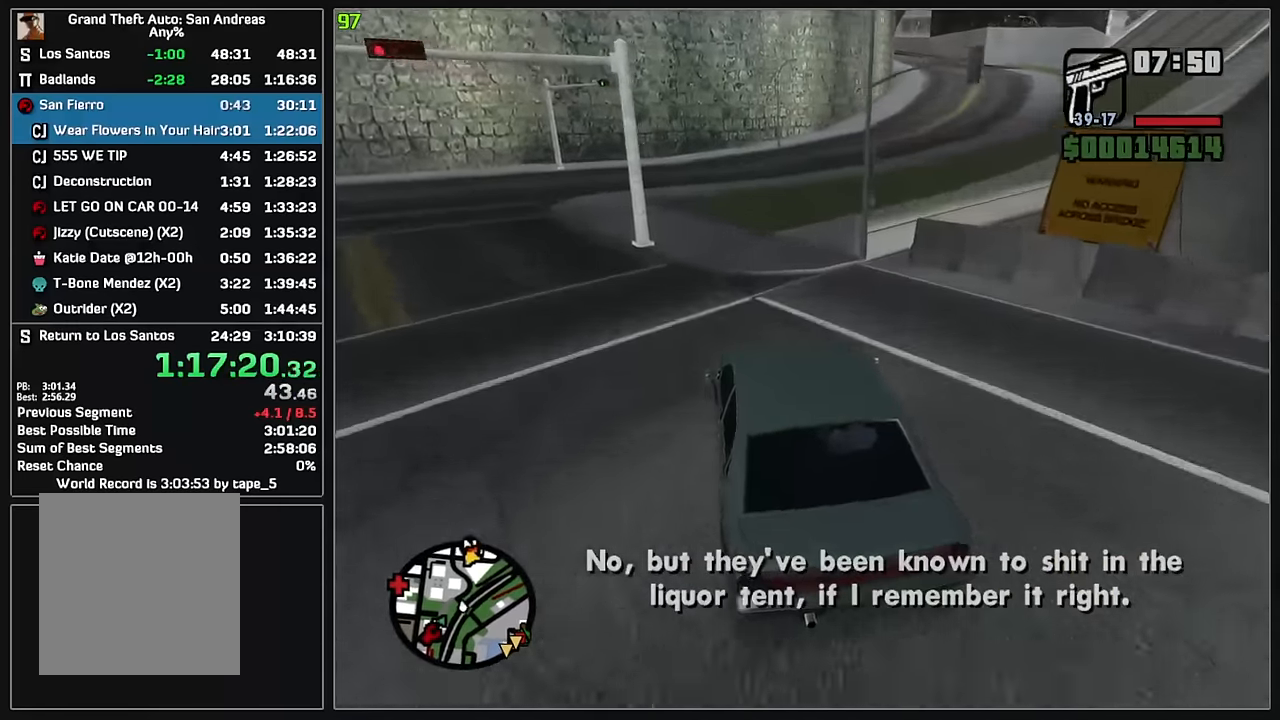
{"keys": ["d", "w"], "mouse": [], "events": []}
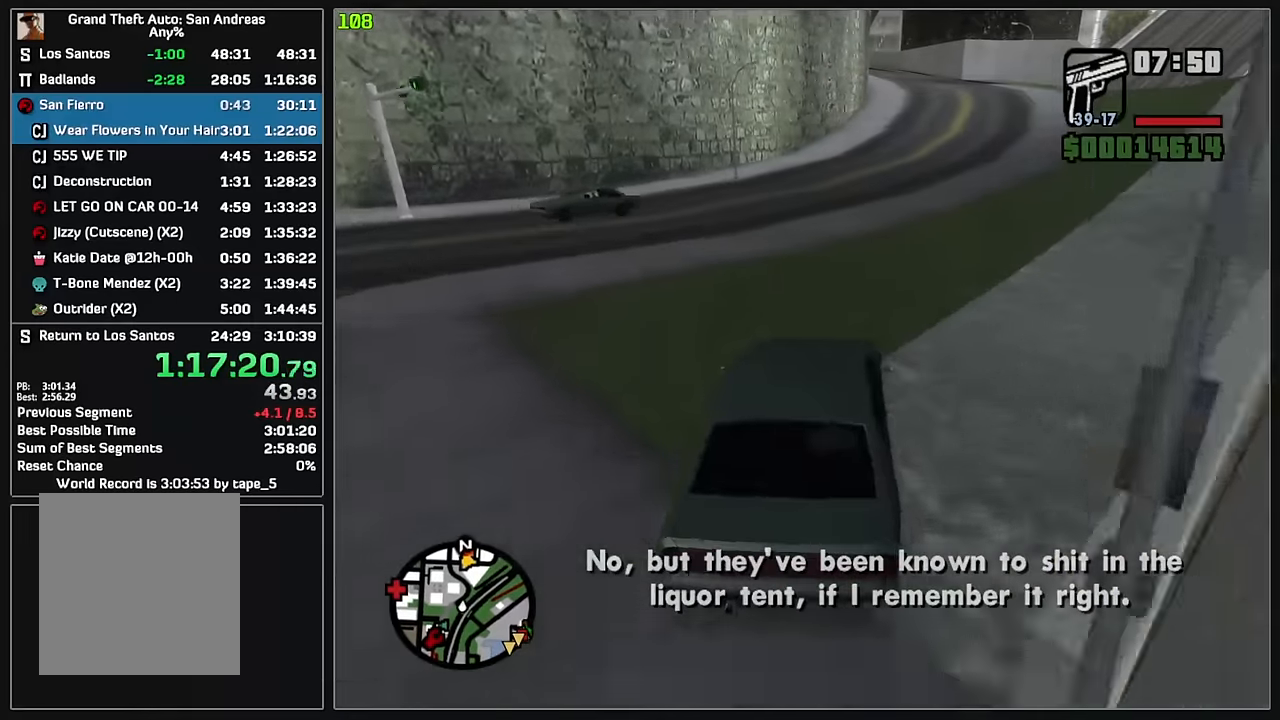
{"keys": ["d", "w"], "mouse": [], "events": [[33, "d", "up"], [117, "d", "down"], [150, "d", "up"], [317, "d", "down"]]}
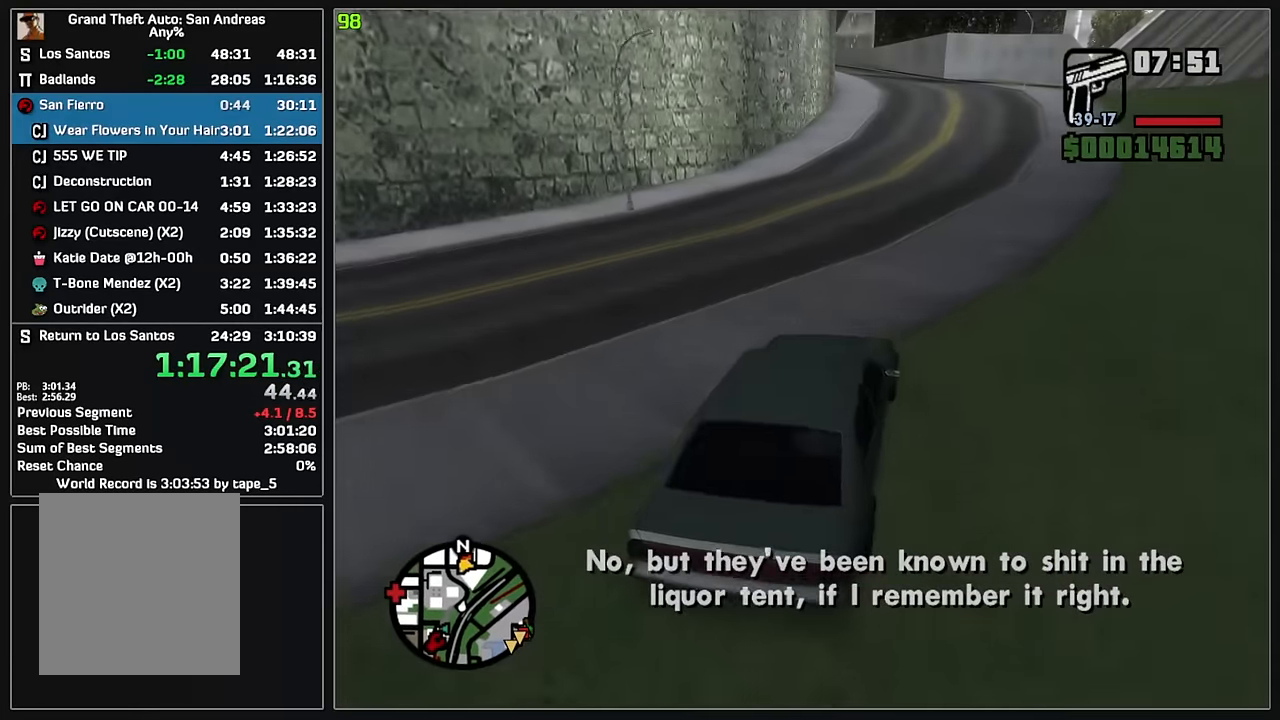
{"keys": ["w"], "mouse": [], "events": [[100, "d", "up"]]}
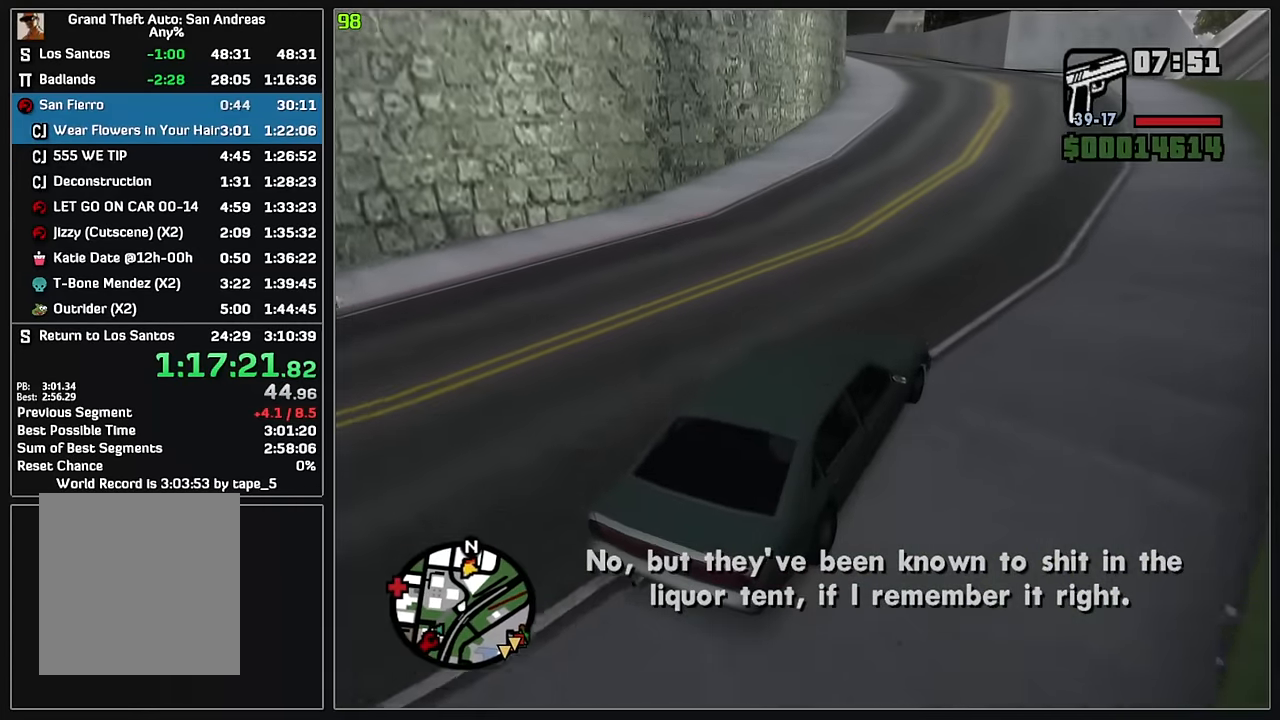
{"keys": ["w"], "mouse": [], "events": []}
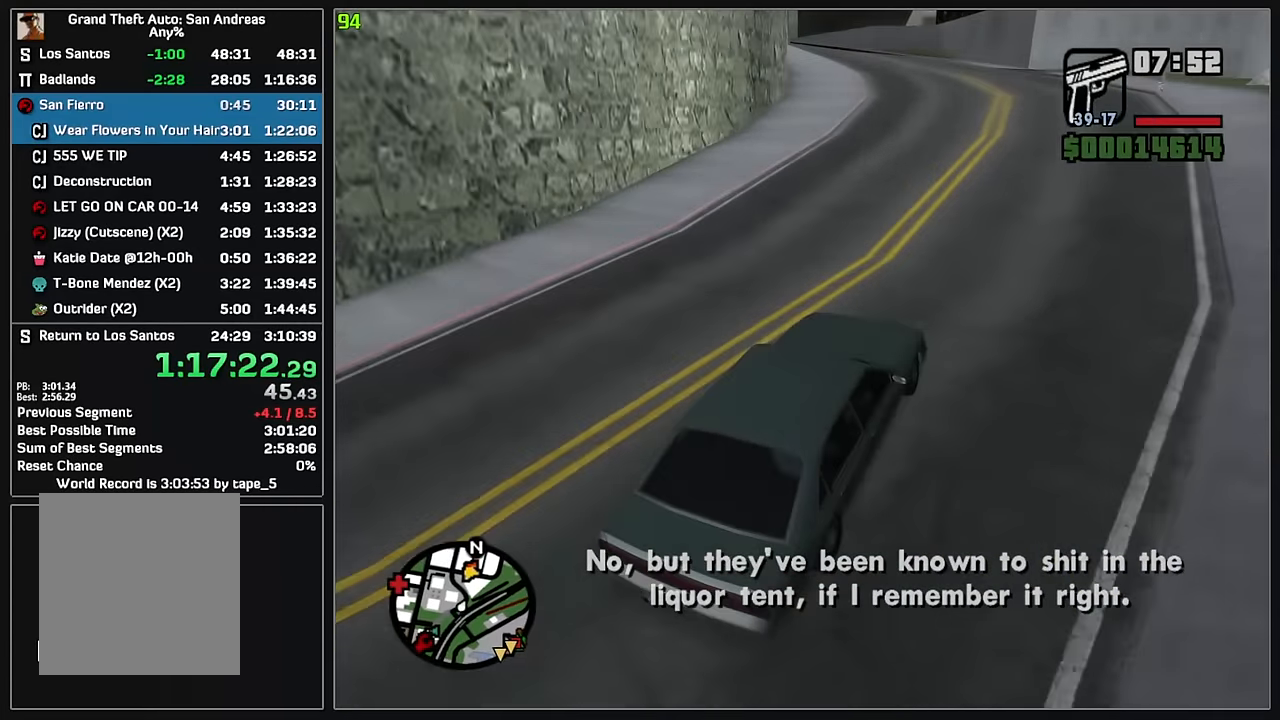
{"keys": ["w"], "mouse": [], "events": []}
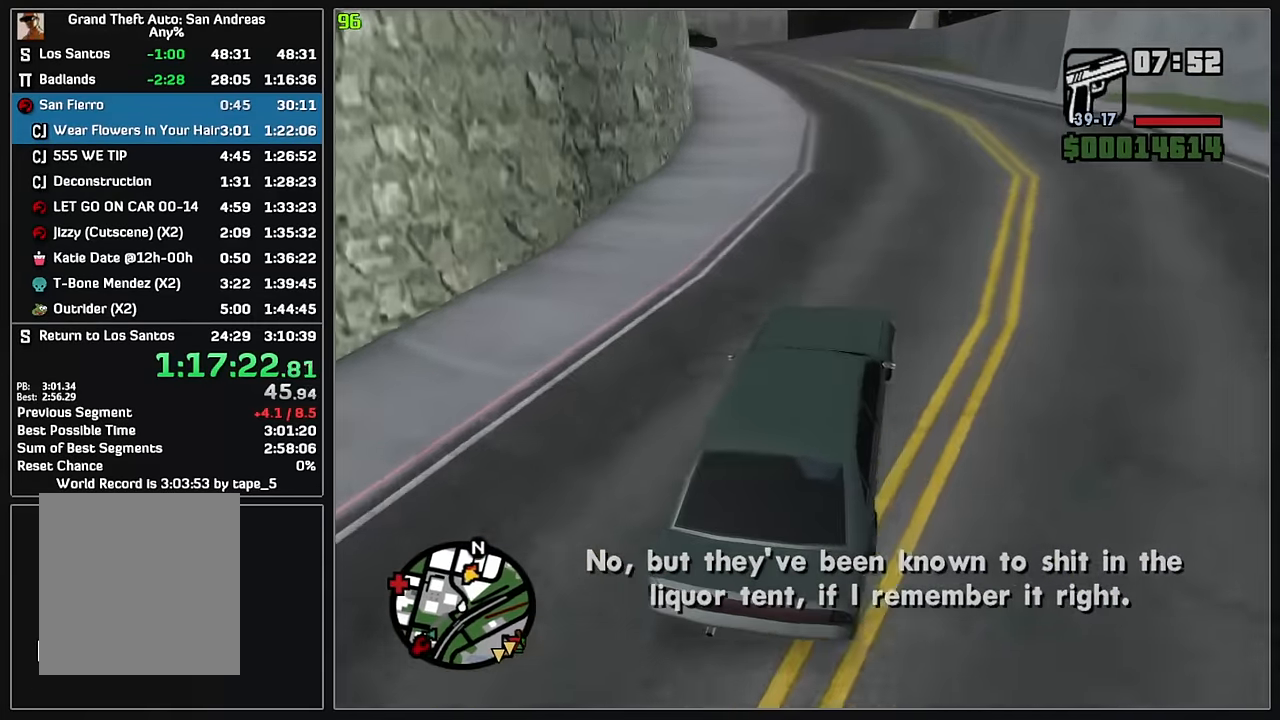
{"keys": ["w"], "mouse": [], "events": []}
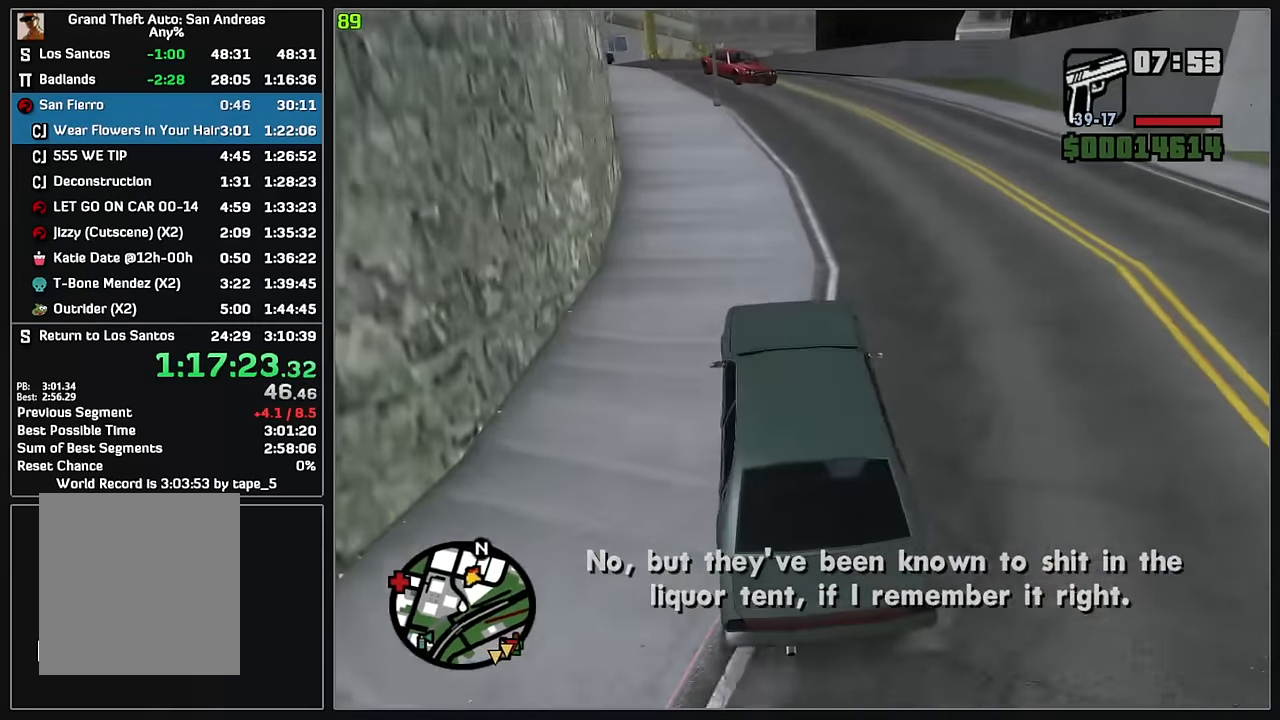
{"keys": ["w"], "mouse": [], "events": []}
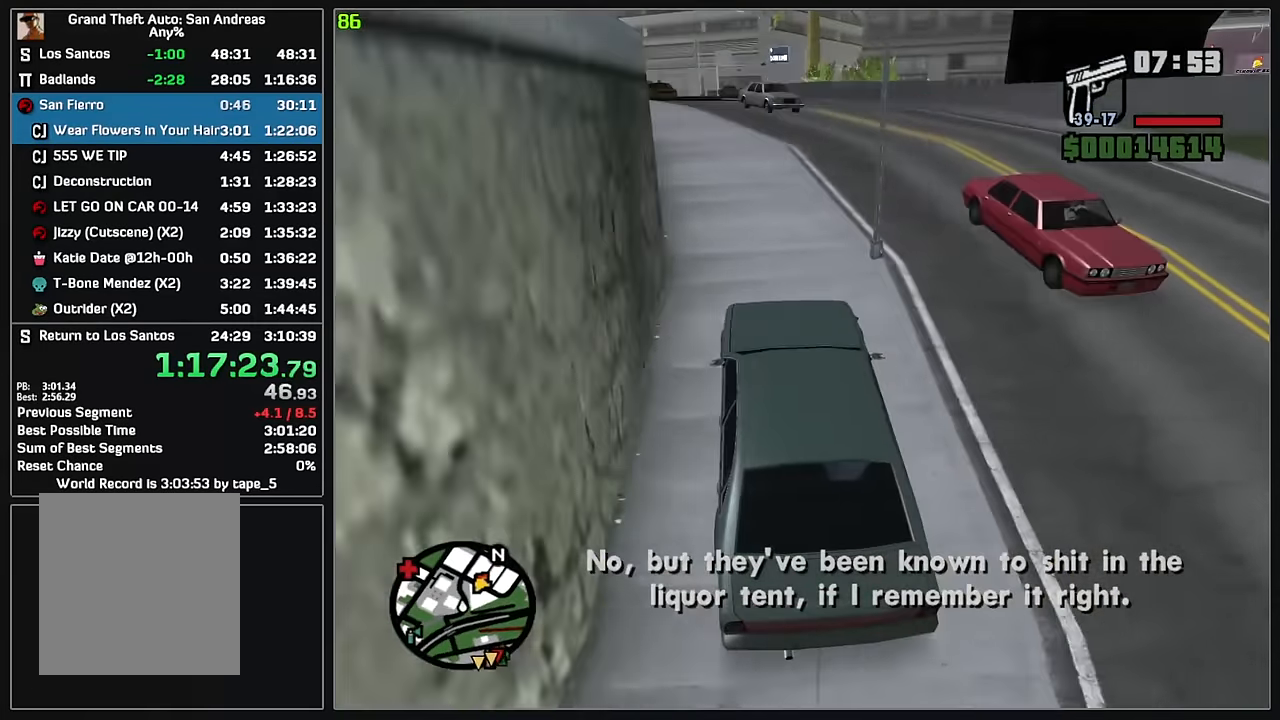
{"keys": ["w"], "mouse": [], "events": []}
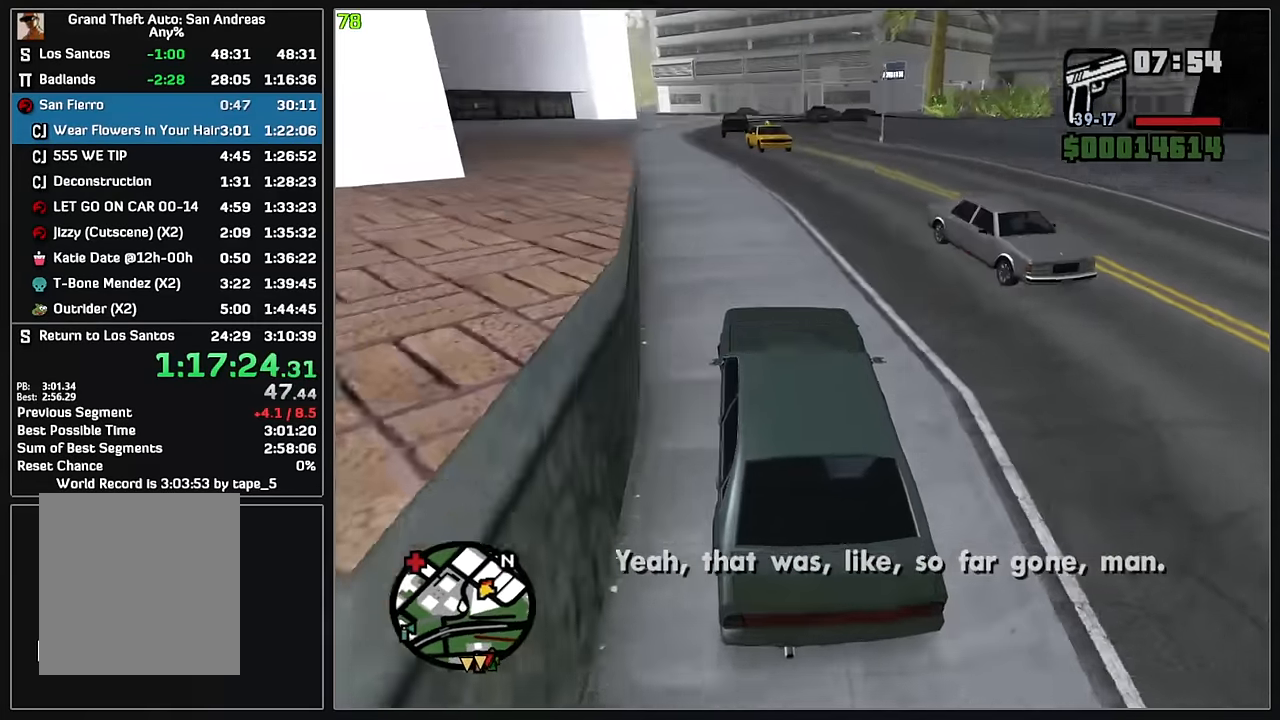
{"keys": ["w"], "mouse": [], "events": []}
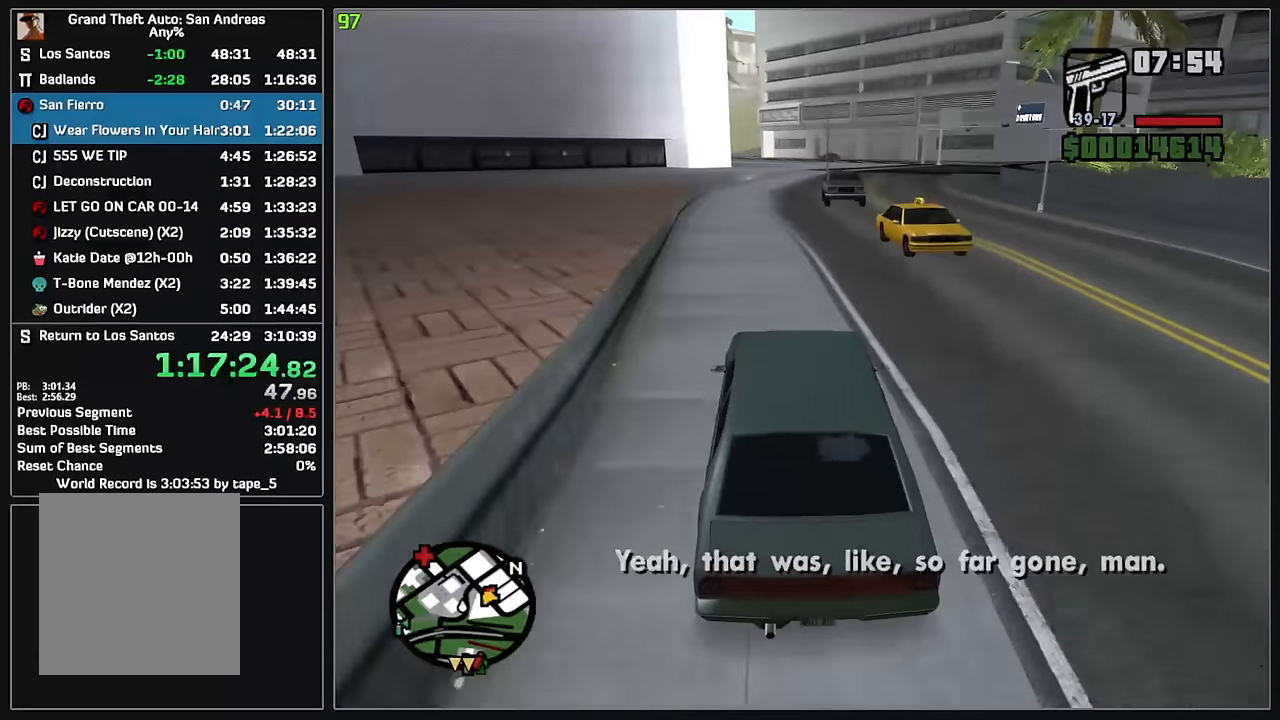
{"keys": ["d", "w"], "mouse": [], "events": [[400, "d", "down"]]}
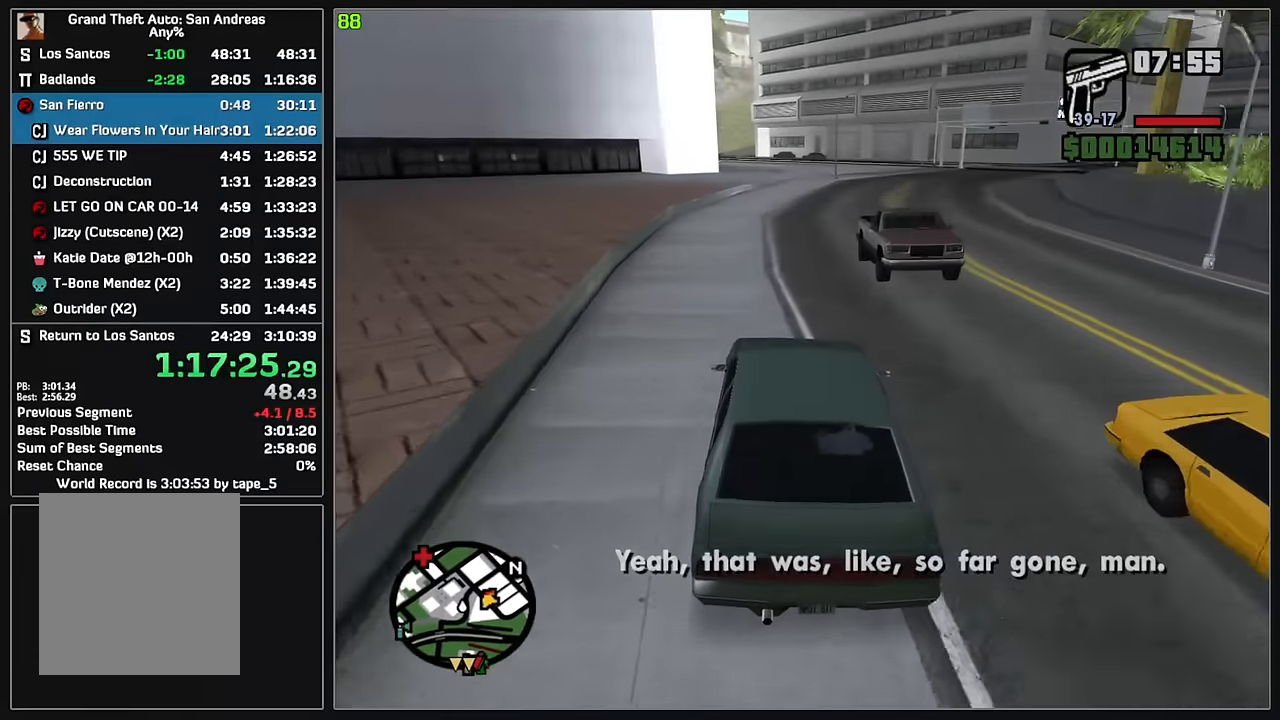
{"keys": ["w"], "mouse": [], "events": [[33, "d", "up"], [183, "d", "down"], [266, "d", "up"]]}
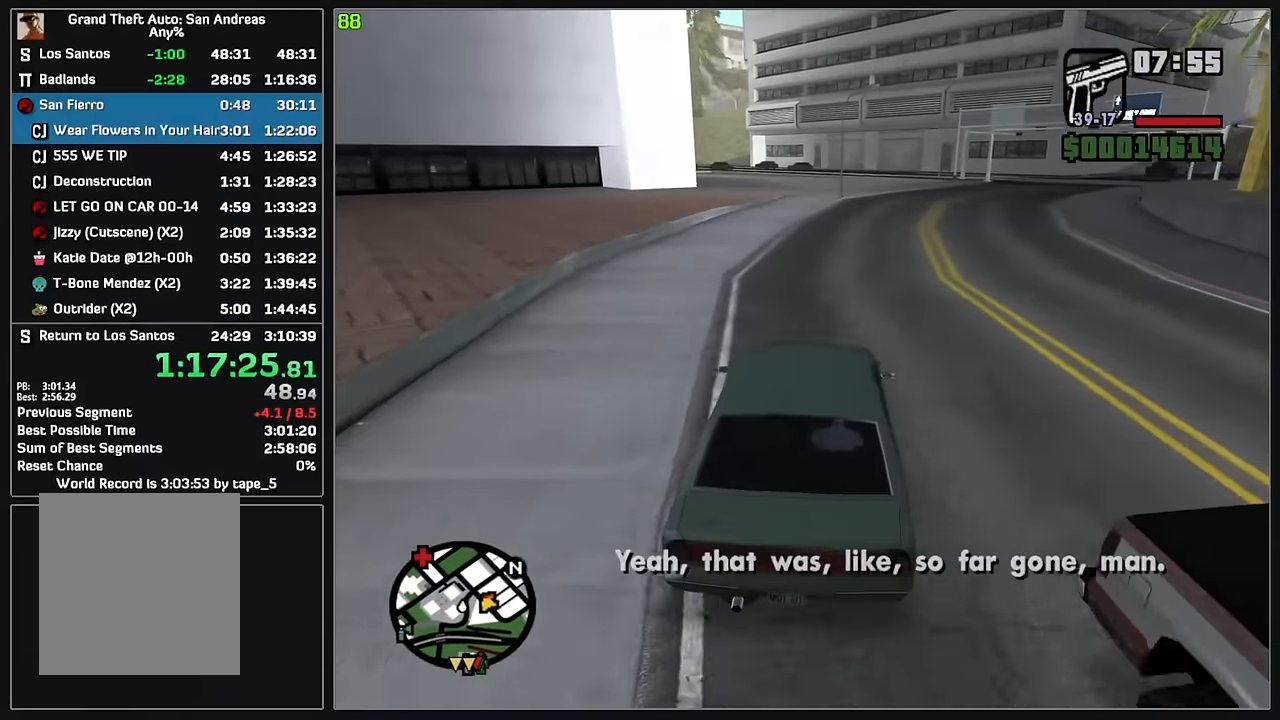
{"keys": ["w"], "mouse": [], "events": []}
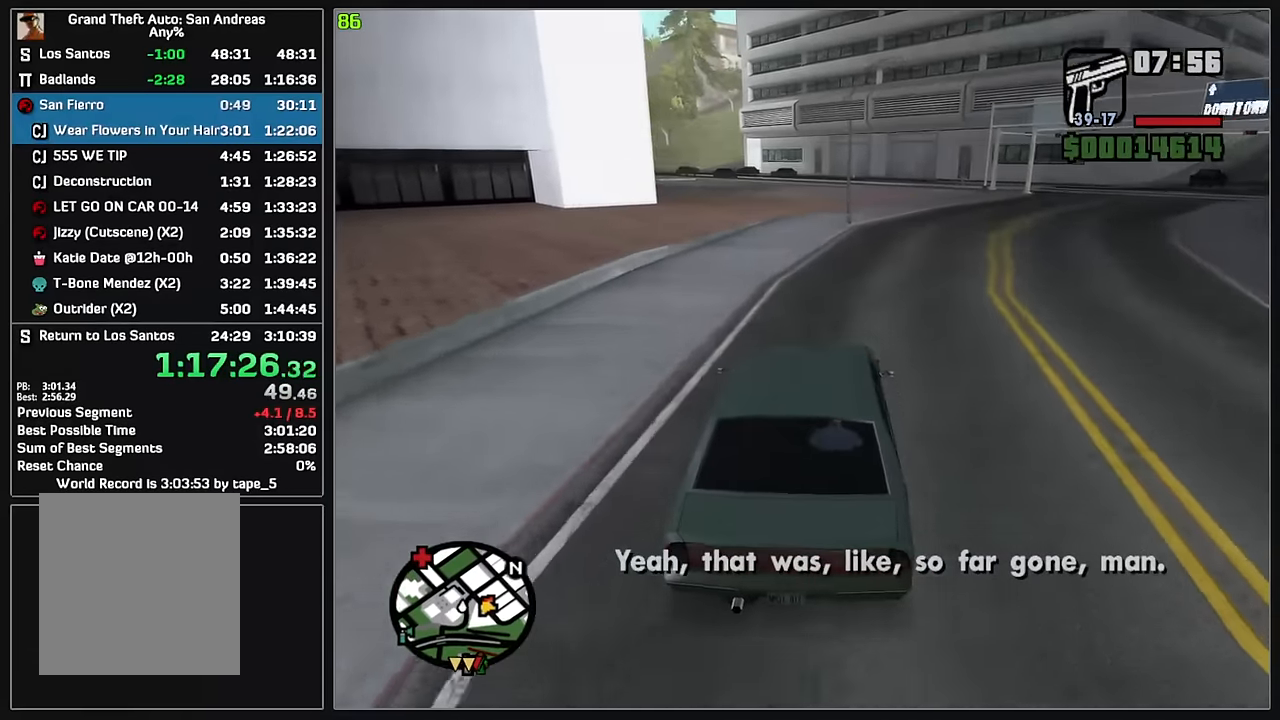
{"keys": ["w"], "mouse": [], "events": []}
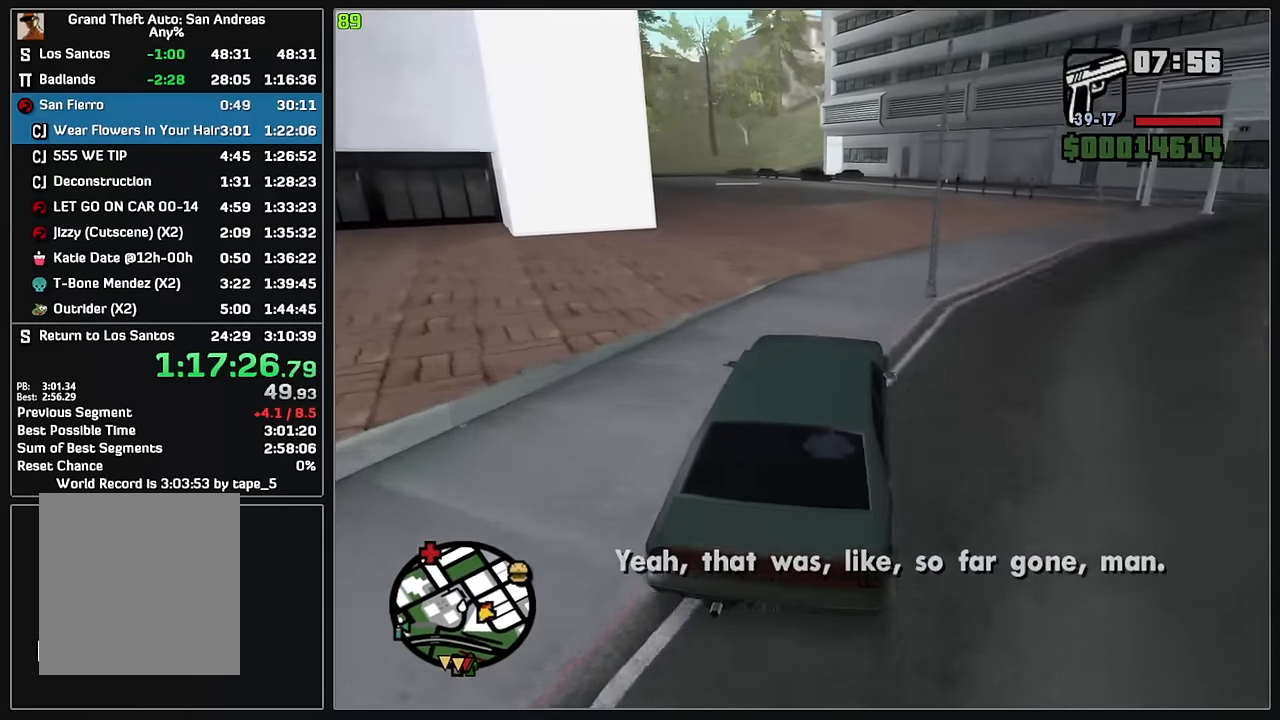
{"keys": ["w"], "mouse": [], "events": [[166, "mouse_right", "down"], [200, "mouse_right", "up"]]}
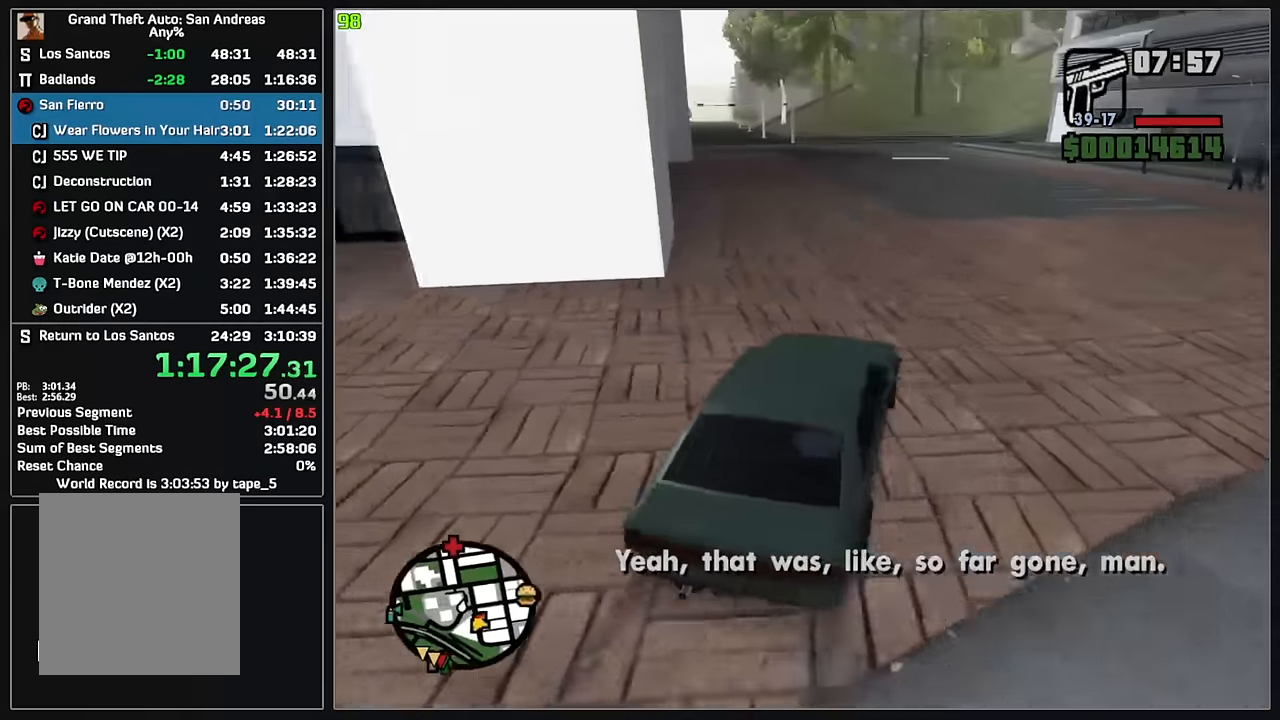
{"keys": ["w"], "mouse": [], "events": []}
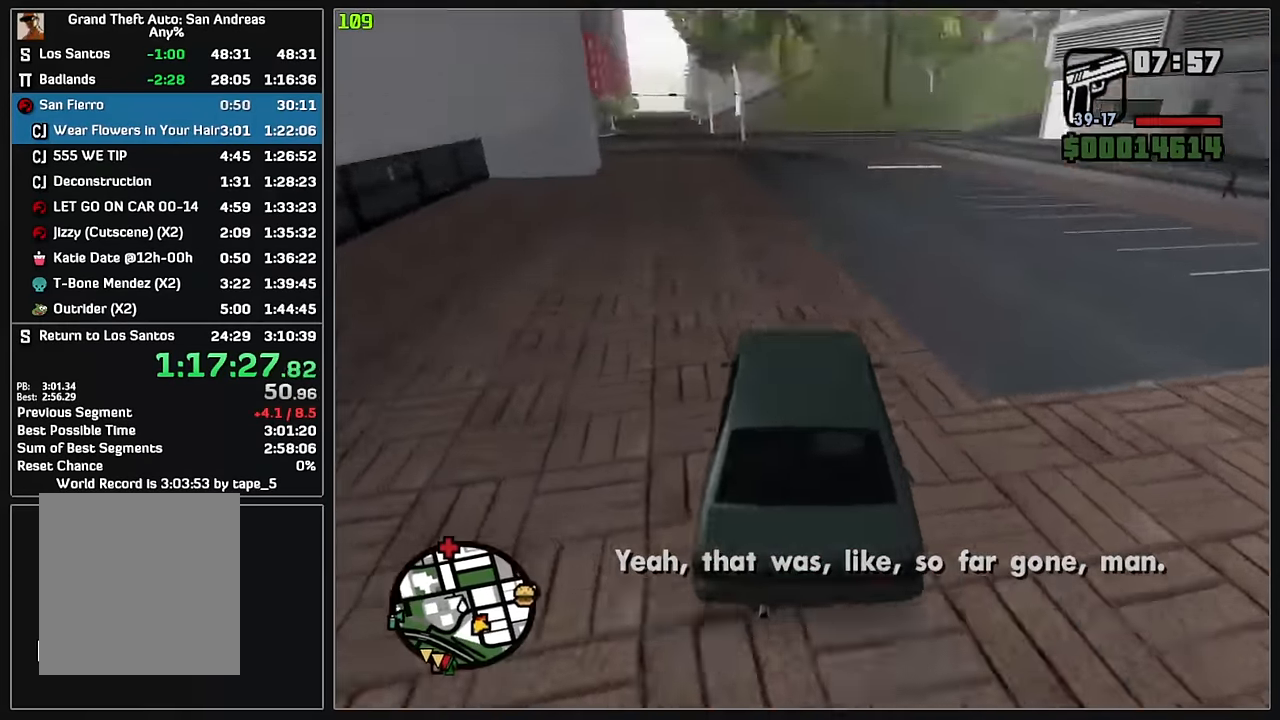
{"keys": ["w"], "mouse": [], "events": [[183, "mouse_right", "down"], [233, "mouse_right", "up"]]}
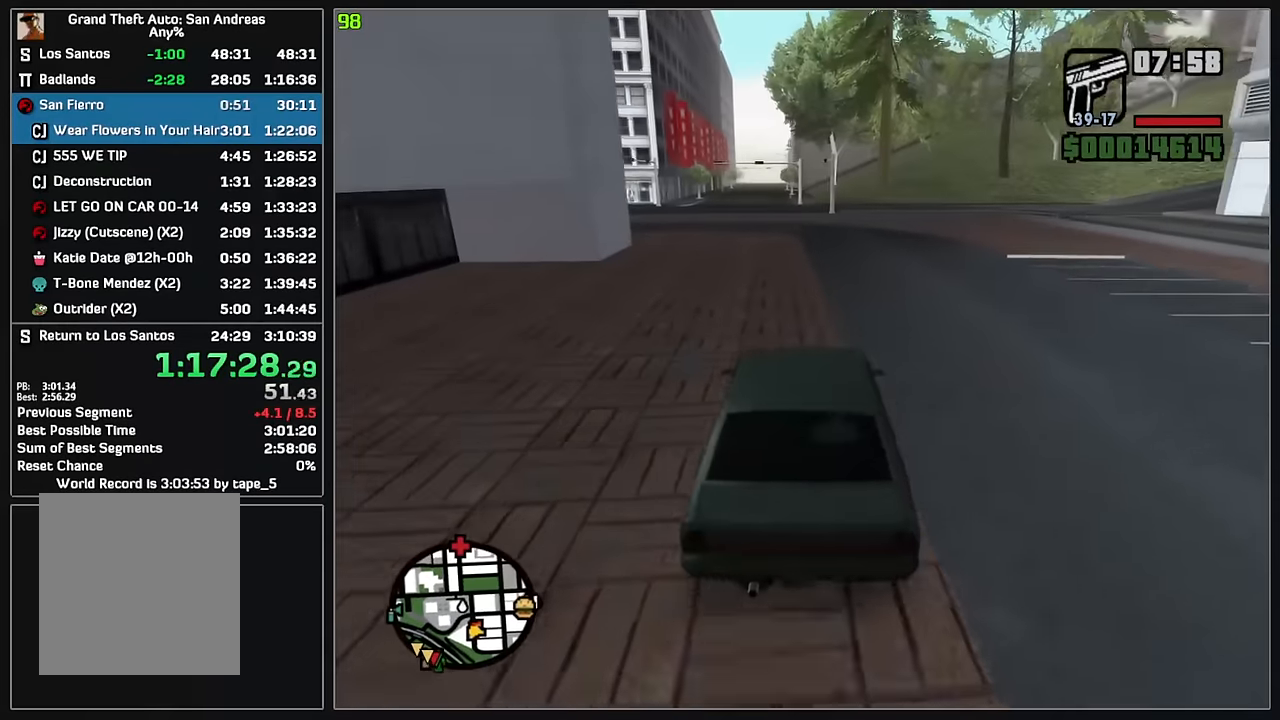
{"keys": ["w"], "mouse": [], "events": []}
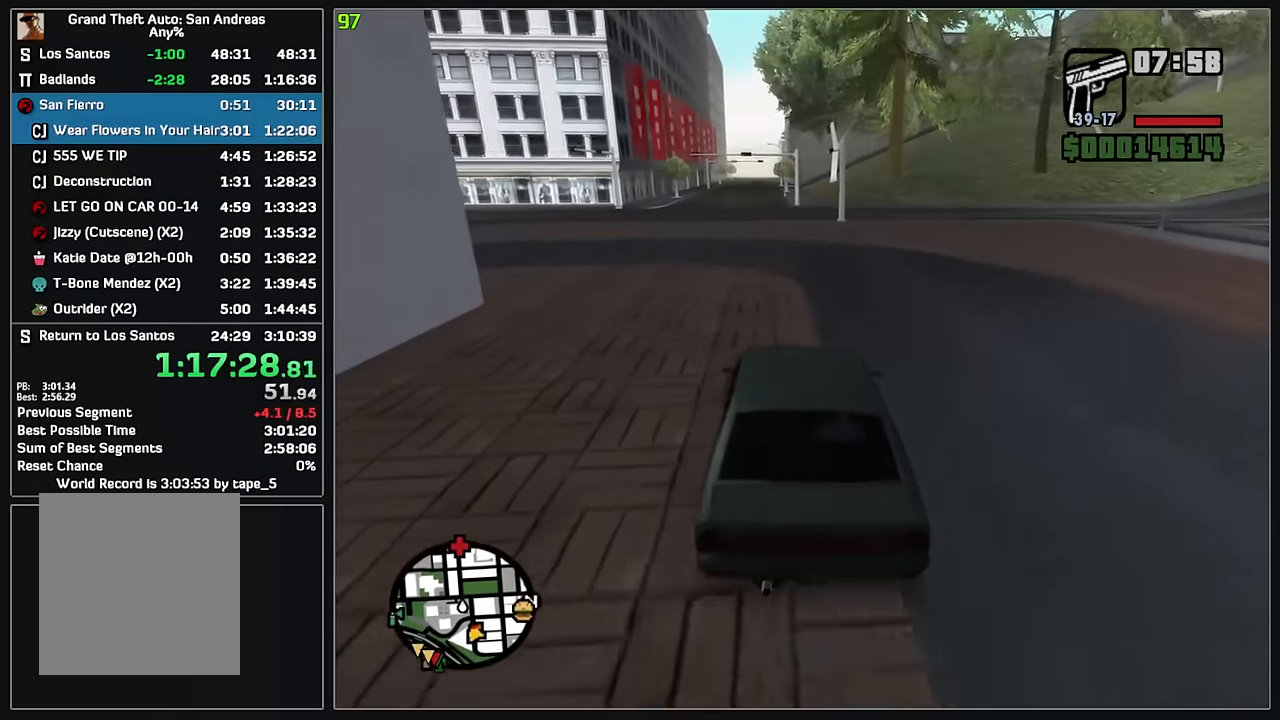
{"keys": ["w"], "mouse": [], "events": [[366, "d", "down"], [466, "d", "up"]]}
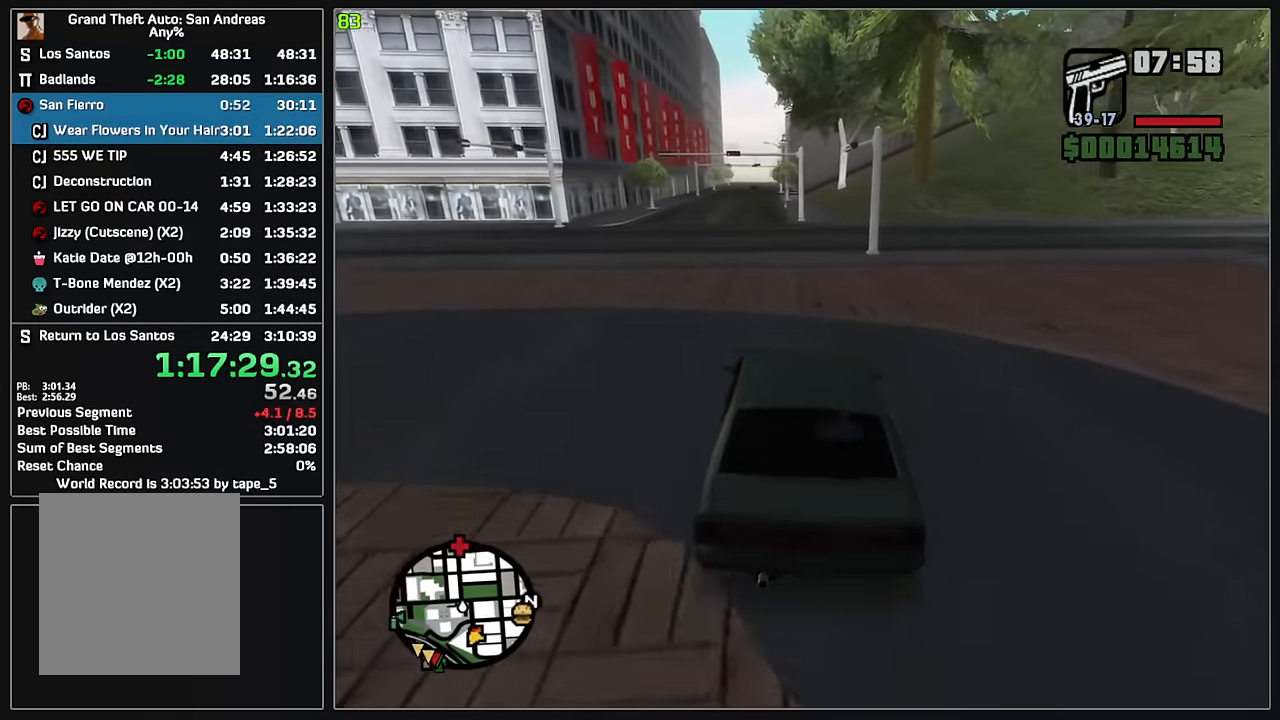
{"keys": ["w"], "mouse": [], "events": [[183, "d", "down"], [300, "d", "up"], [416, "d", "down"], [500, "d", "up"]]}